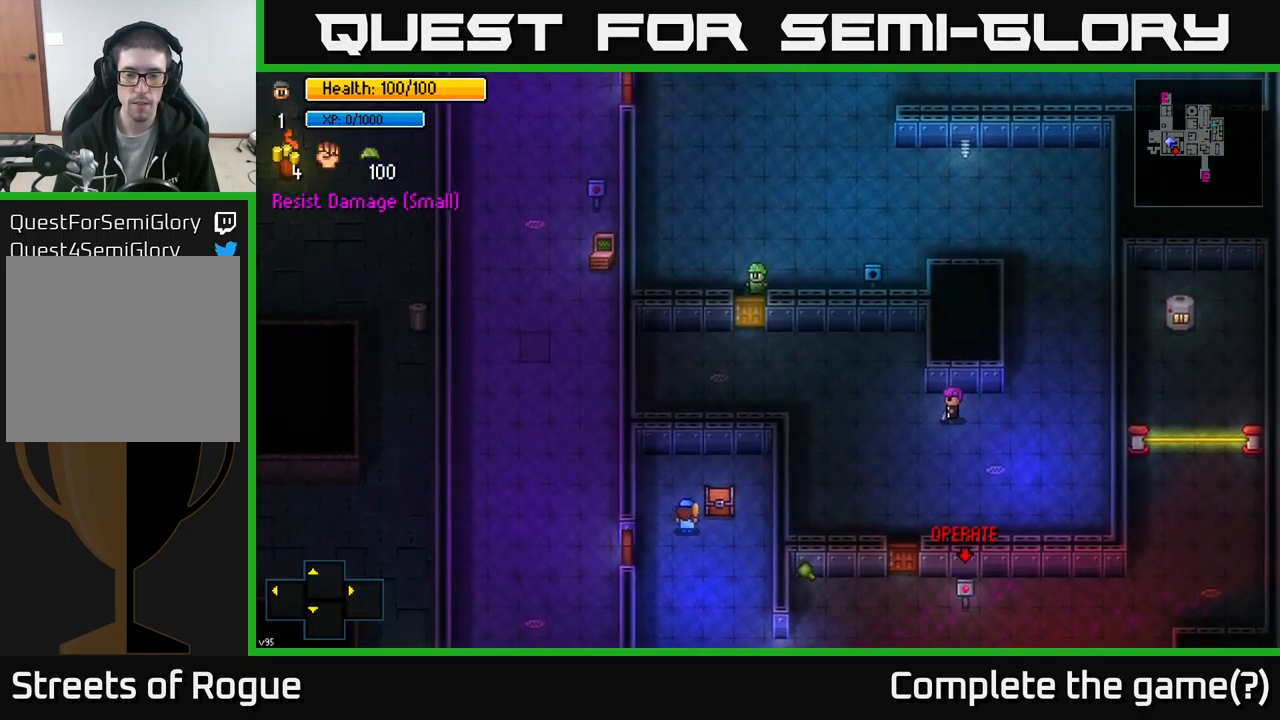
Gameplay with a controller (Xbox layout); each line is a JSON object with the inputs held at the frame after it. "events" lists button and stick changes between this image and that frame as [ms after this image, input, new state], when the widget could be followed in between.
{"buttons": [], "left_stick": "center", "right_stick": "center", "events": []}
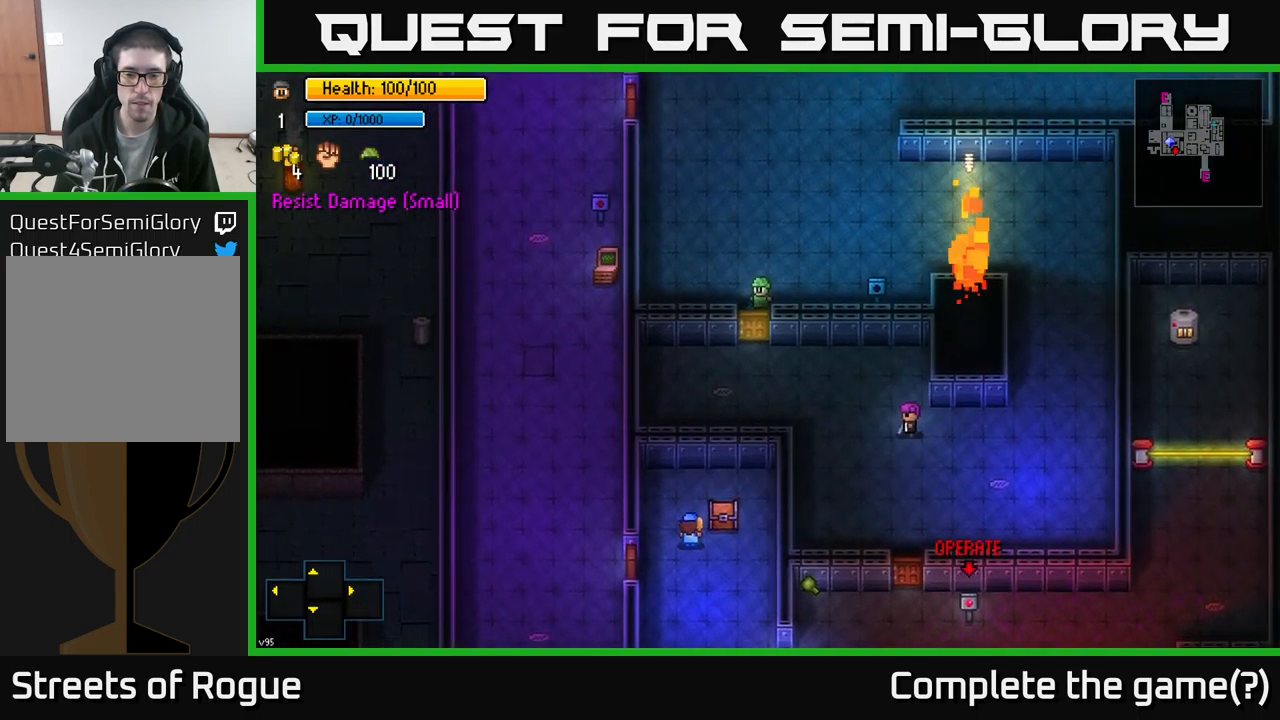
{"buttons": [], "left_stick": "center", "right_stick": "center", "events": []}
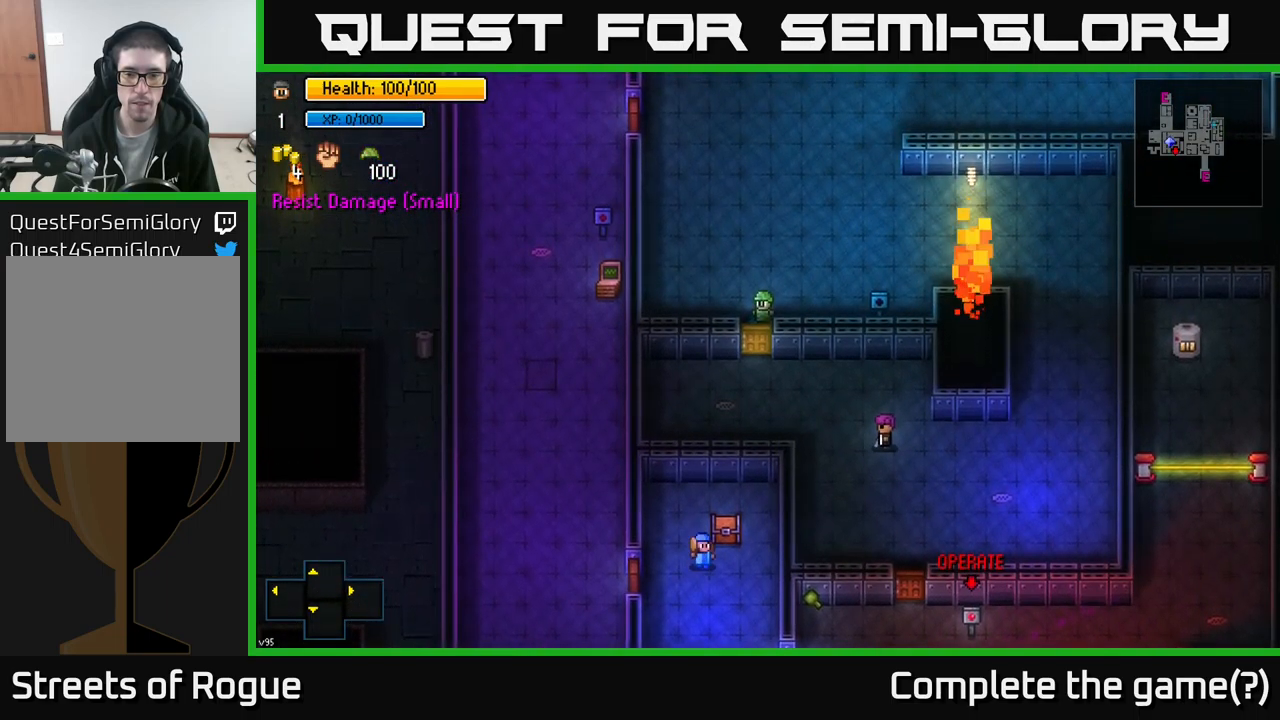
{"buttons": [], "left_stick": "center", "right_stick": "center", "events": []}
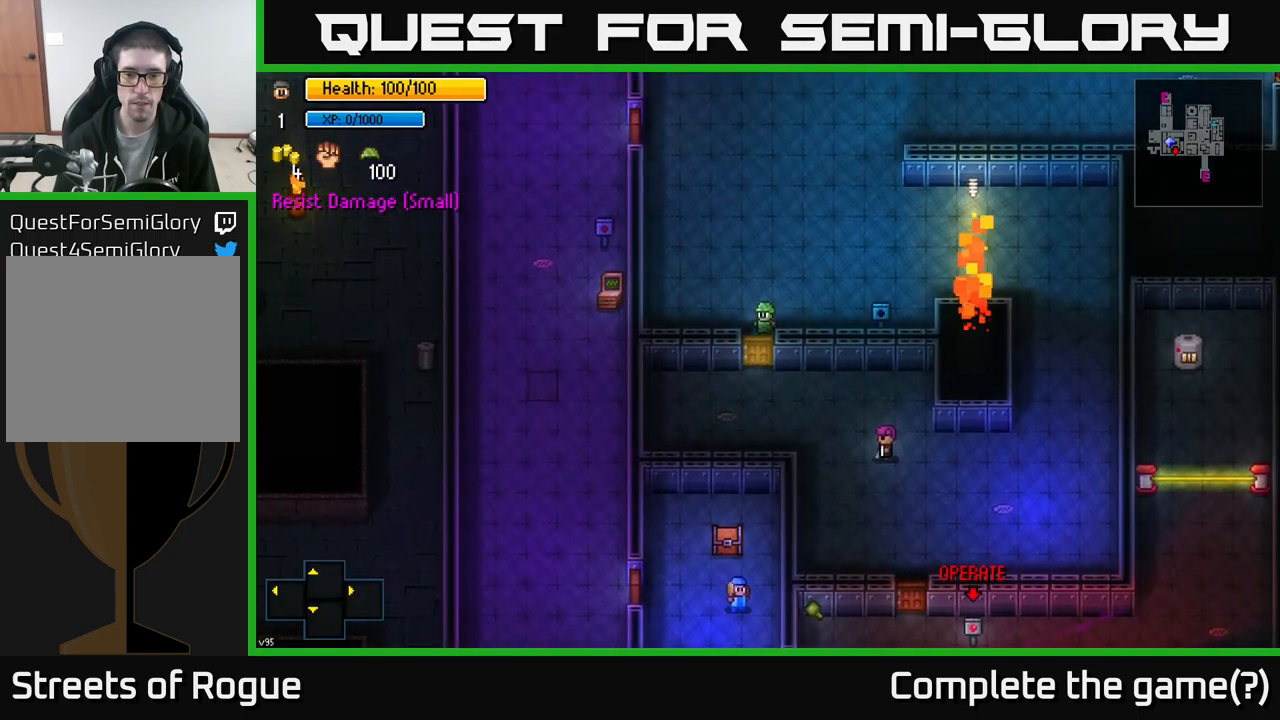
{"buttons": [], "left_stick": "center", "right_stick": "center", "events": []}
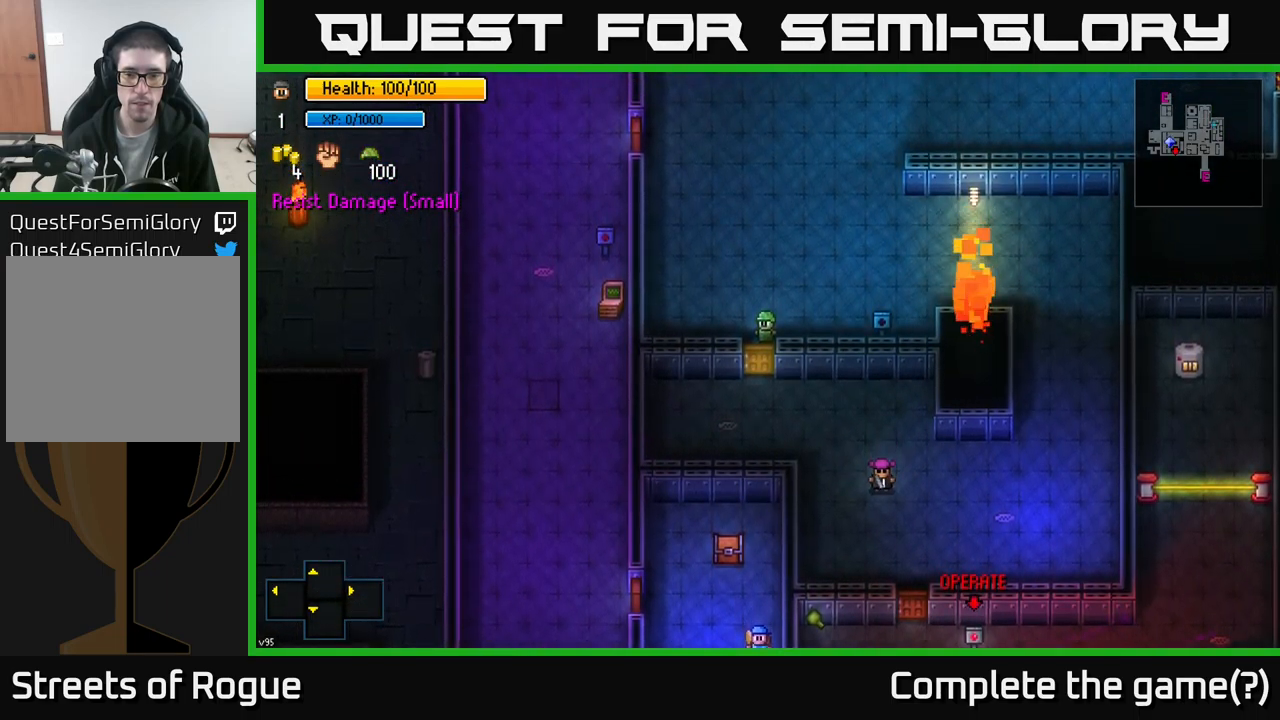
{"buttons": [], "left_stick": "down-right", "right_stick": "center", "events": [[150, "left_stick", "down"], [200, "A", "down"], [283, "A", "up"], [483, "left_stick", "down-right"]]}
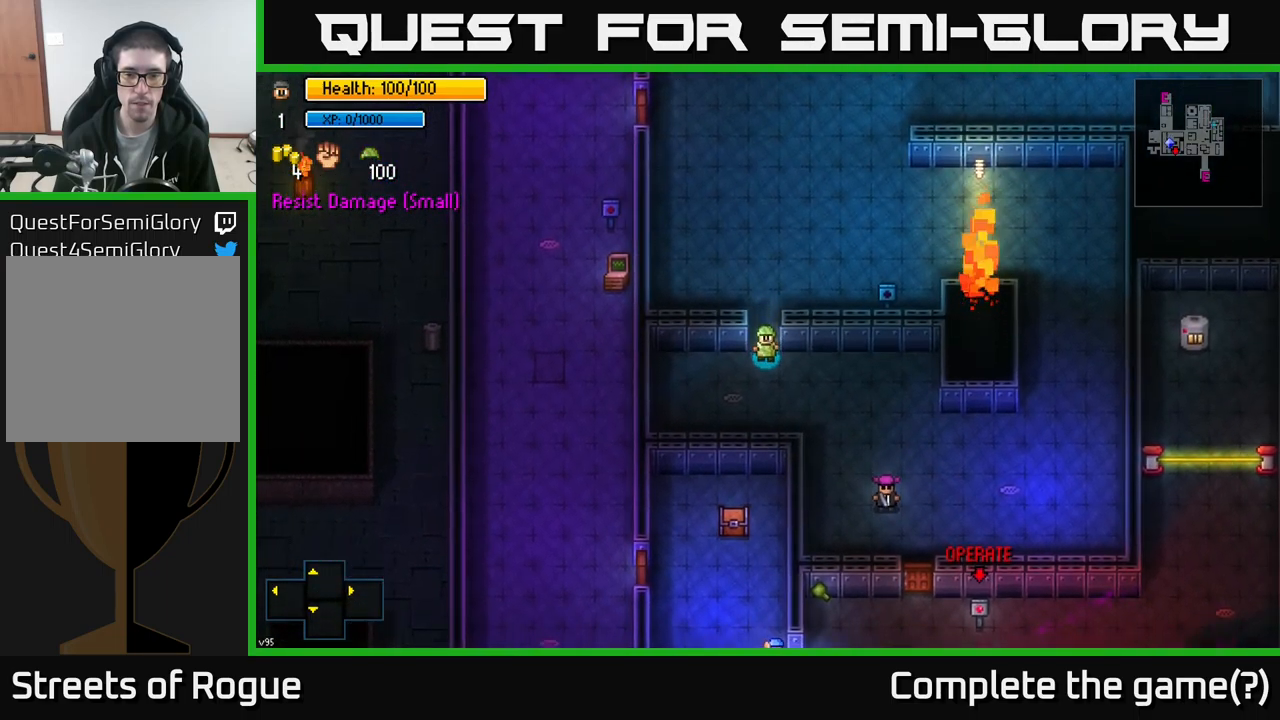
{"buttons": [], "left_stick": "down", "right_stick": "center", "events": [[367, "left_stick", "down"]]}
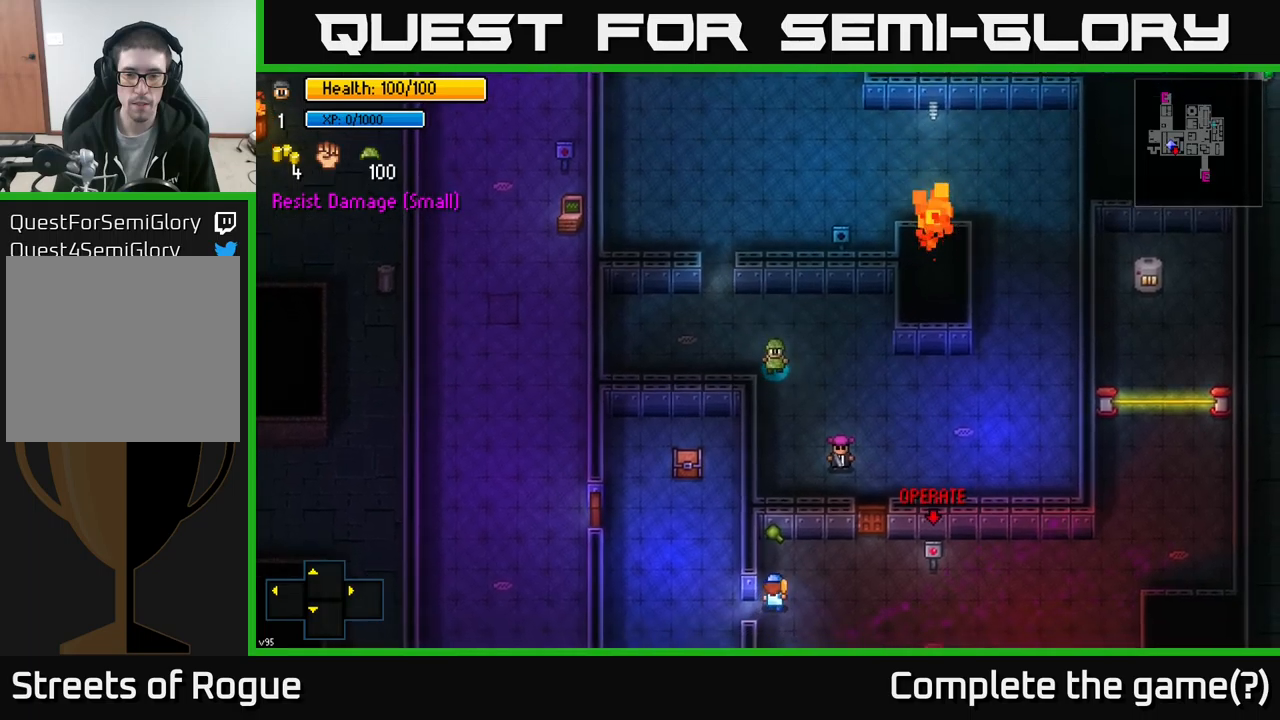
{"buttons": [], "left_stick": "up-left", "right_stick": "center", "events": [[34, "left_stick", "center"], [167, "left_stick", "up"], [384, "left_stick", "up-left"]]}
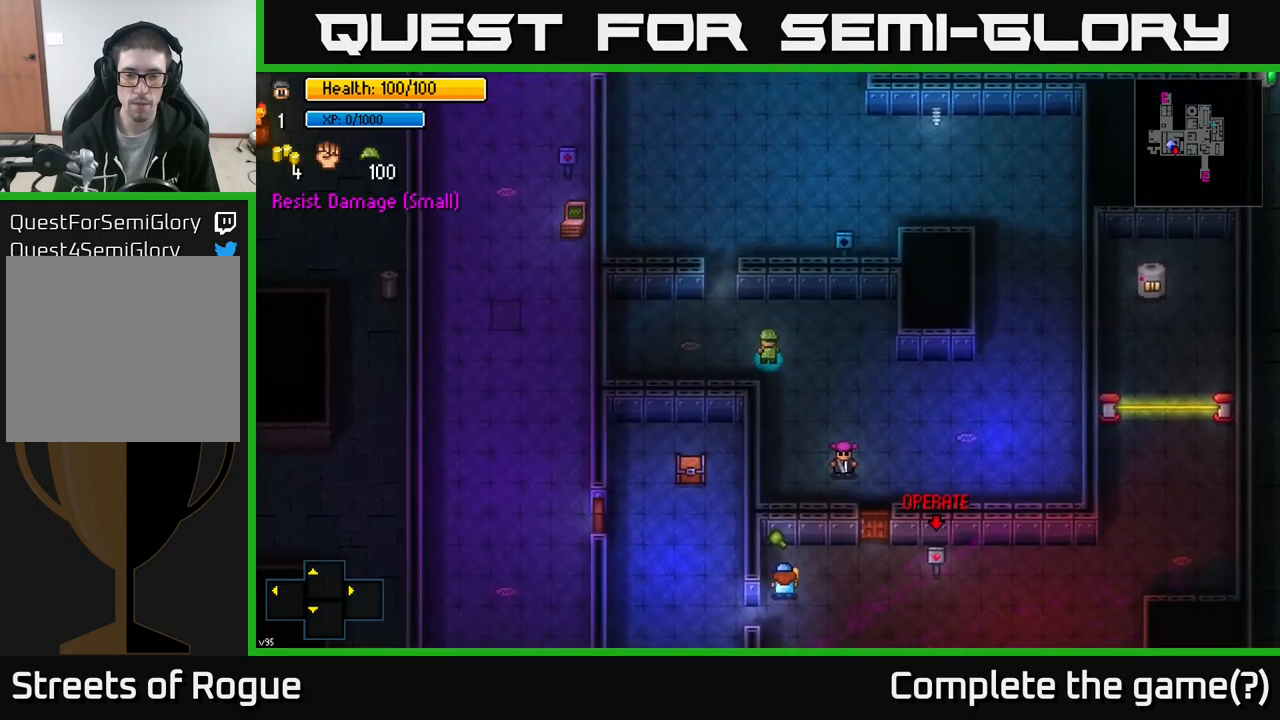
{"buttons": [], "left_stick": "down-right", "right_stick": "down-right", "events": [[217, "right_stick", "down-right"], [234, "left_stick", "right"], [284, "left_stick", "down-right"]]}
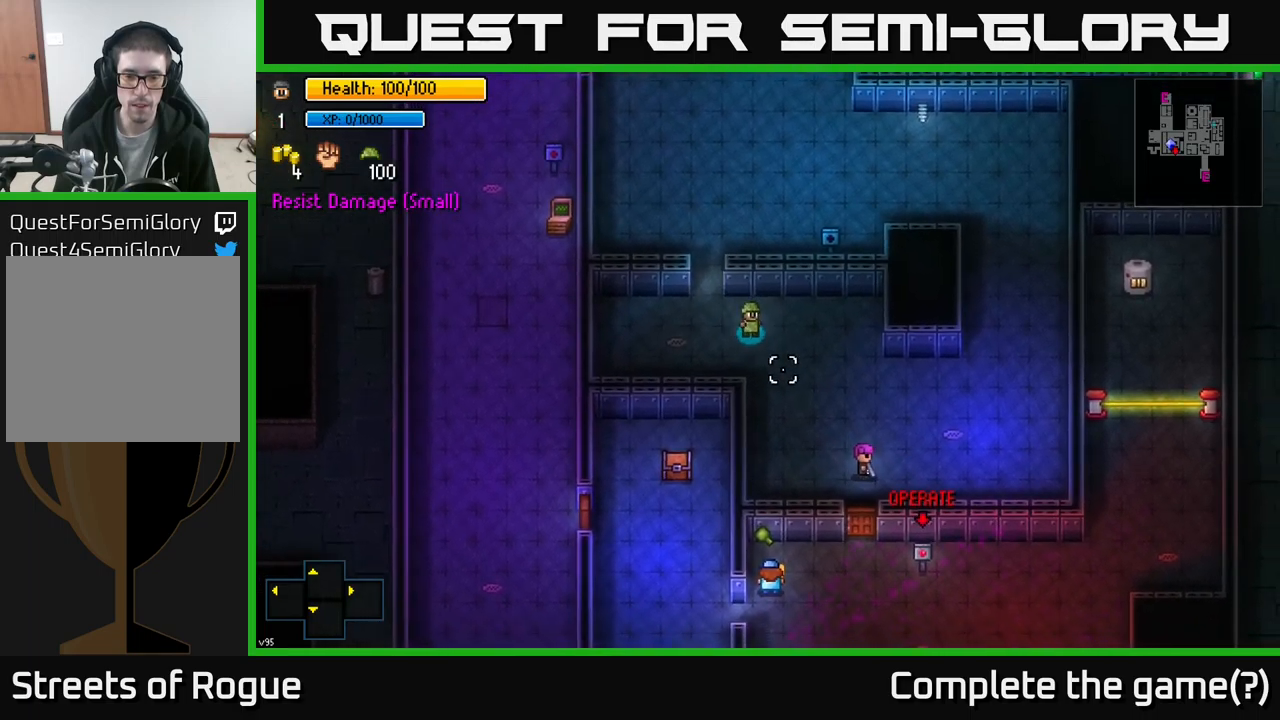
{"buttons": [], "left_stick": "down-right", "right_stick": "down-right", "events": [[84, "left_stick", "down"], [300, "left_stick", "down-right"]]}
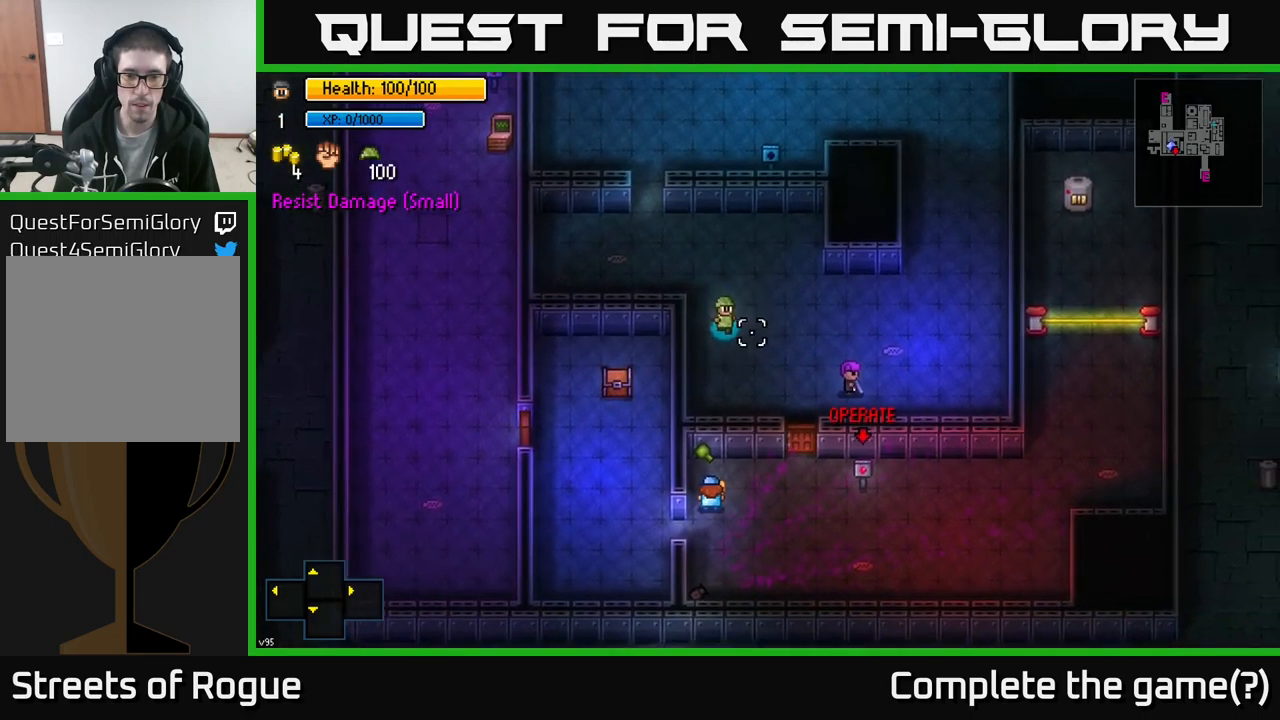
{"buttons": [], "left_stick": "center", "right_stick": "center", "events": [[84, "right_stick", "center"], [384, "left_stick", "center"]]}
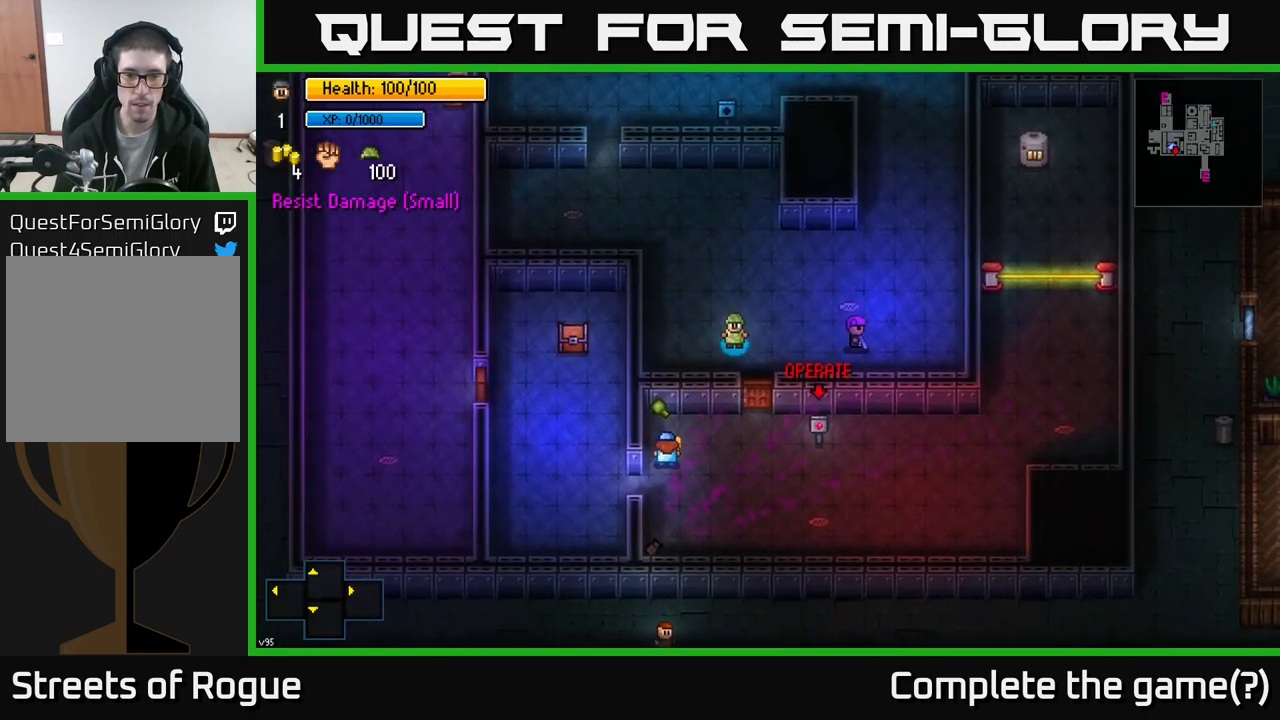
{"buttons": [], "left_stick": "center", "right_stick": "center", "events": []}
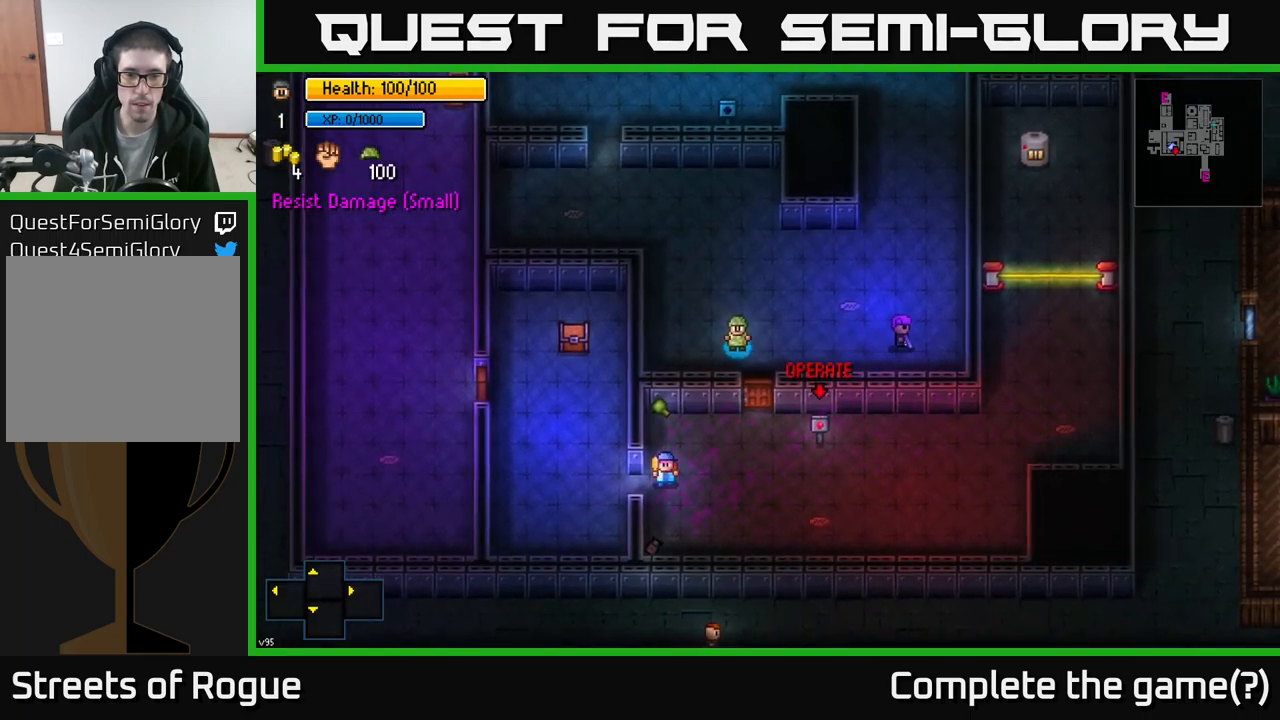
{"buttons": [], "left_stick": "center", "right_stick": "center", "events": []}
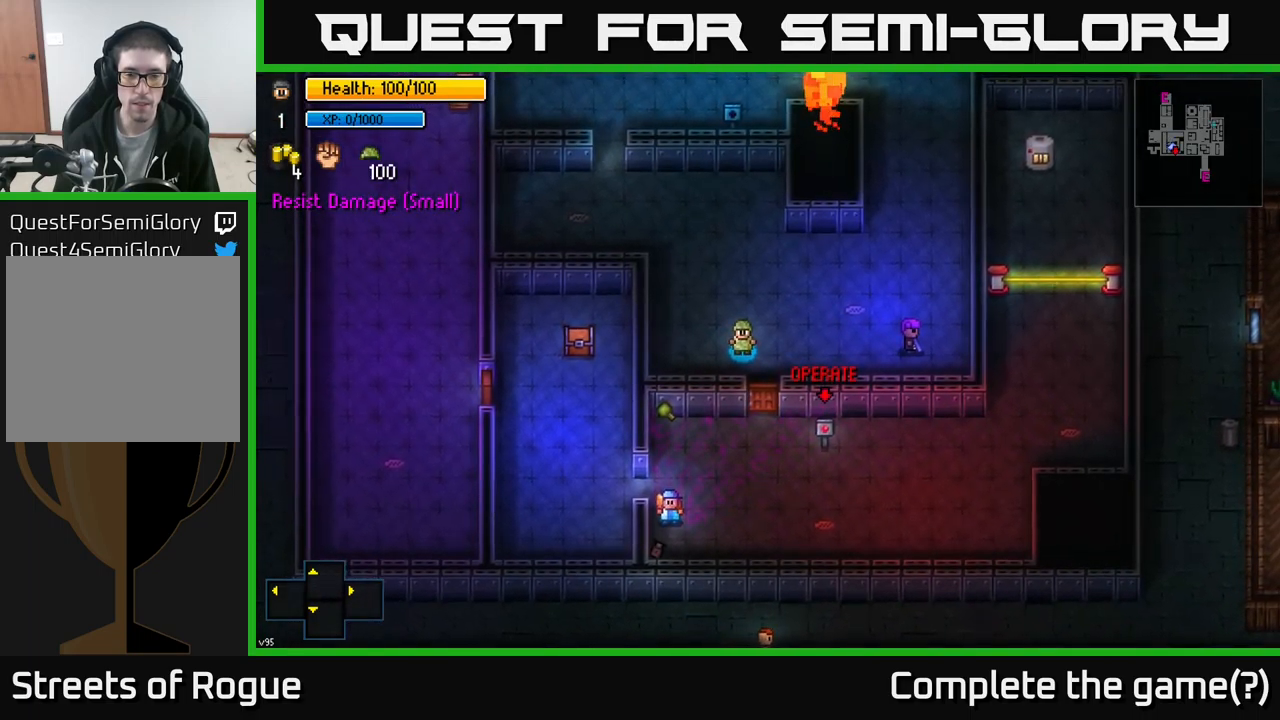
{"buttons": [], "left_stick": "center", "right_stick": "center", "events": [[17, "left_stick", "down-right"], [250, "left_stick", "center"]]}
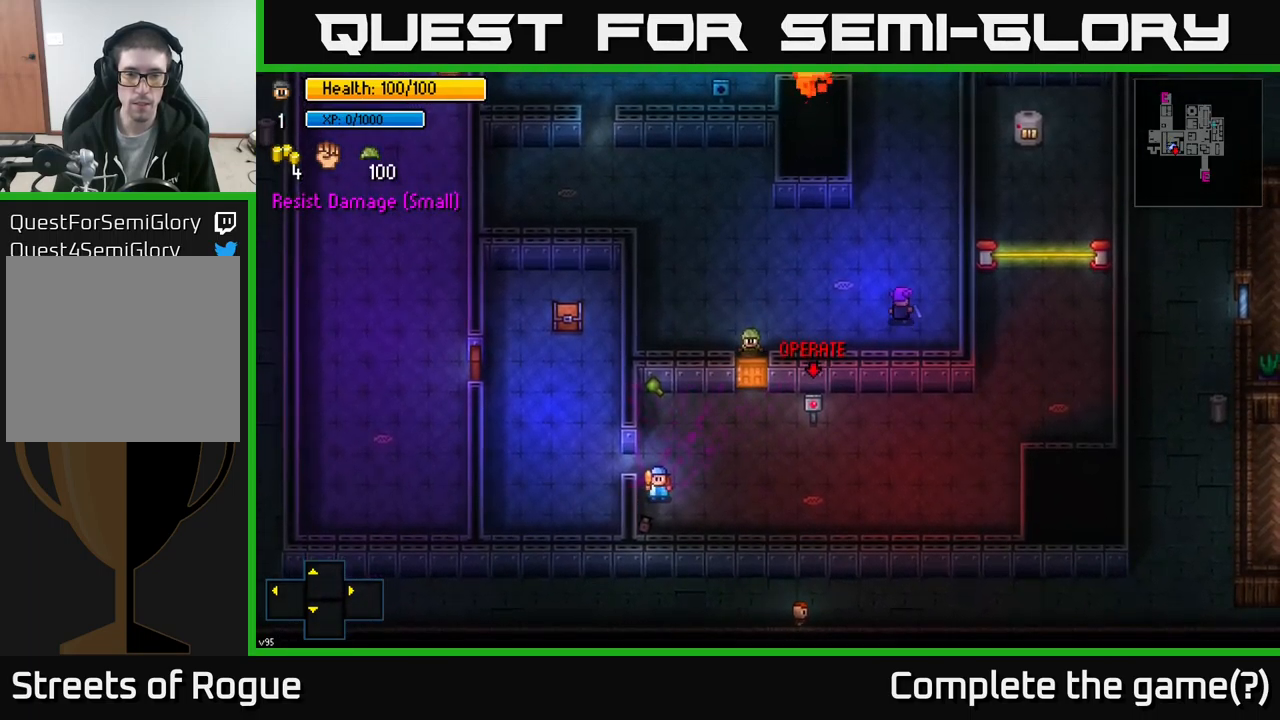
{"buttons": [], "left_stick": "center", "right_stick": "center", "events": []}
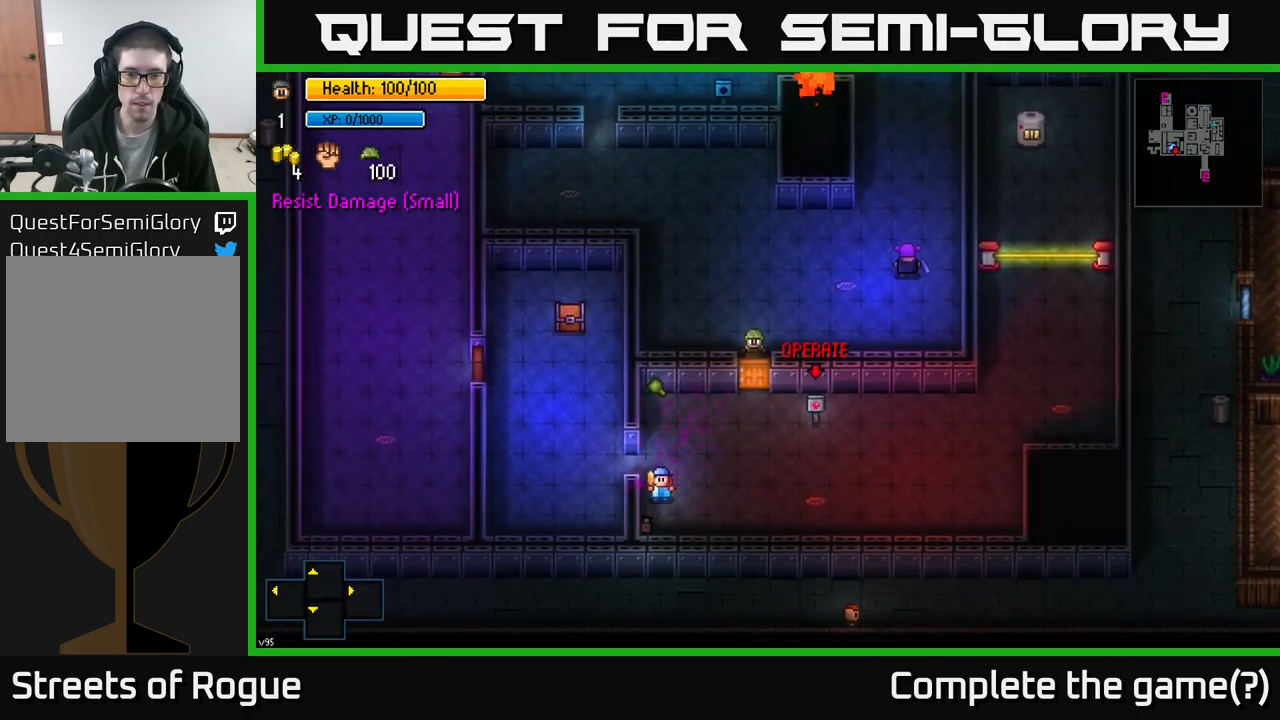
{"buttons": [], "left_stick": "down", "right_stick": "center", "events": [[334, "A", "down"], [334, "left_stick", "down"], [417, "A", "up"]]}
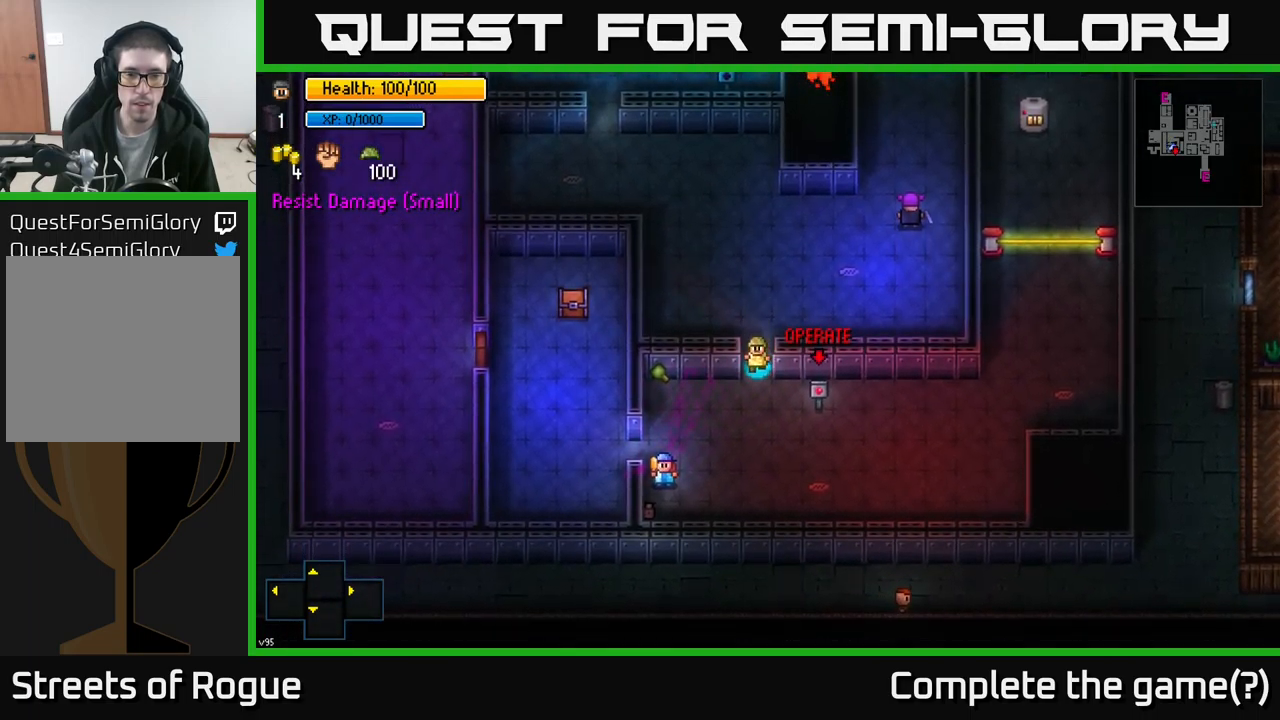
{"buttons": [], "left_stick": "up-left", "right_stick": "center", "events": [[84, "left_stick", "down-right"], [184, "left_stick", "right"], [300, "left_stick", "up-left"], [317, "A", "down"], [384, "A", "up"]]}
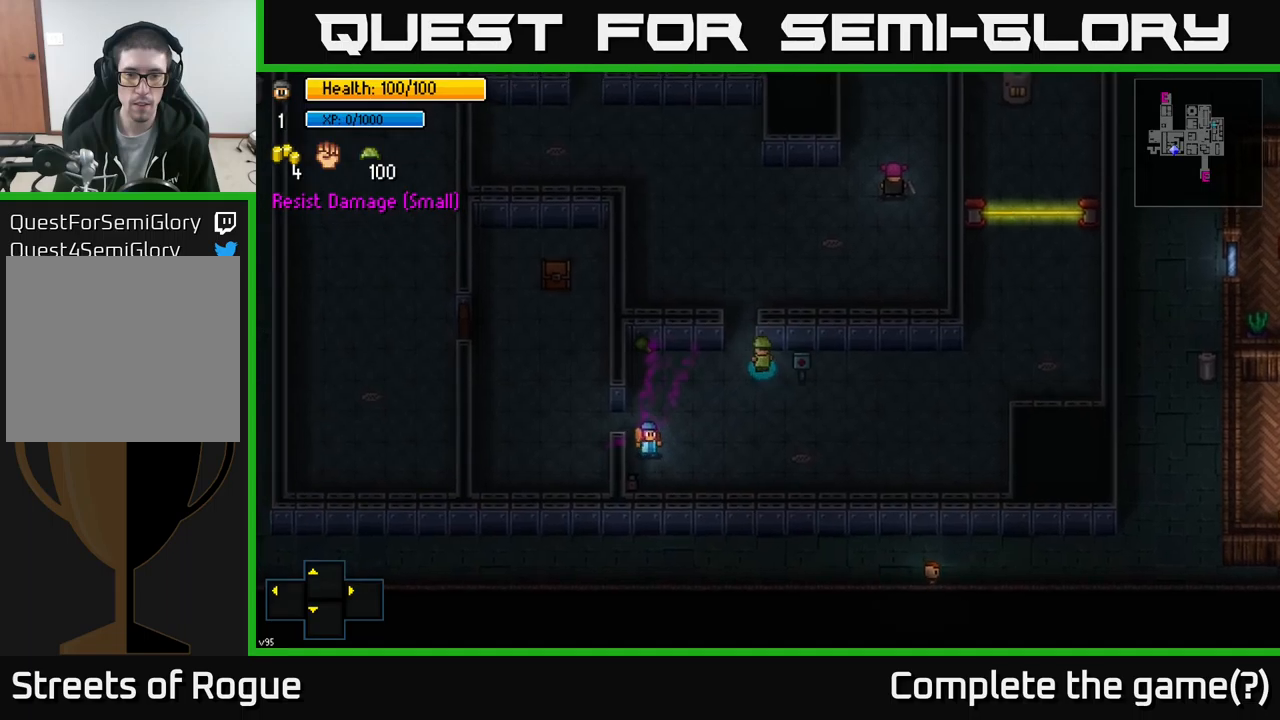
{"buttons": [], "left_stick": "up", "right_stick": "center", "events": [[133, "left_stick", "up"], [317, "A", "down"], [367, "A", "up"]]}
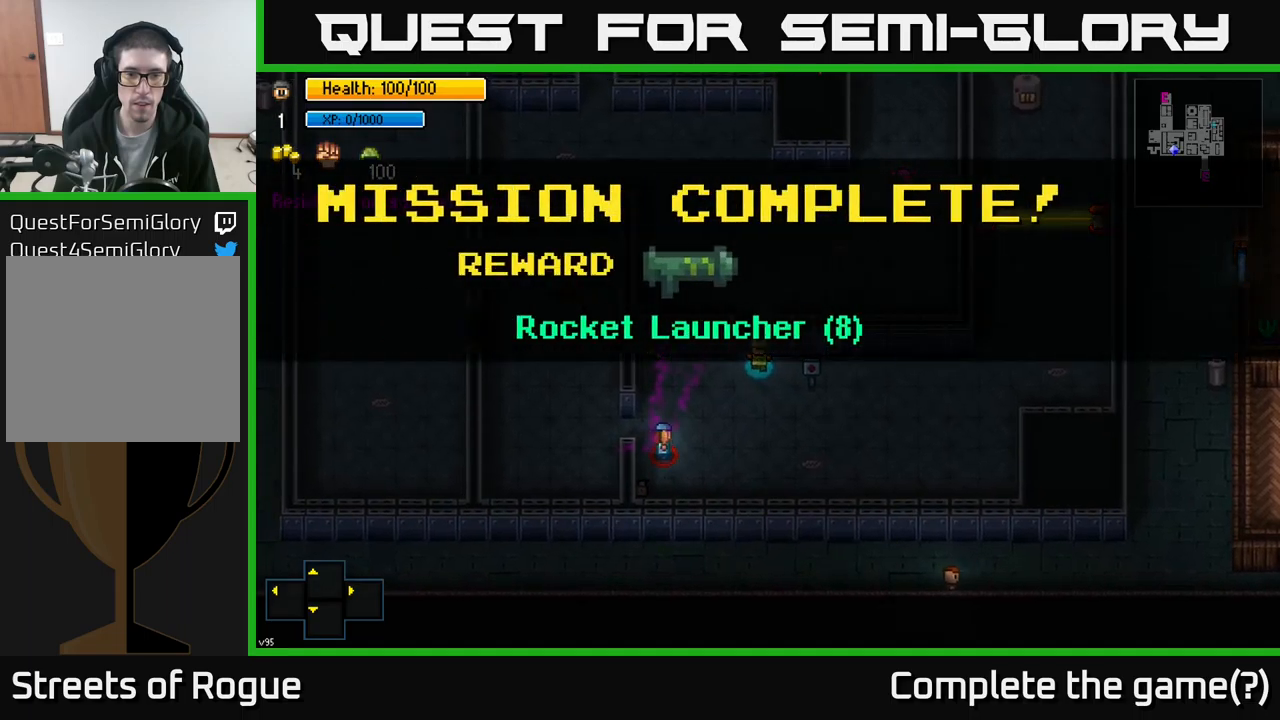
{"buttons": [], "left_stick": "up", "right_stick": "center", "events": [[67, "left_stick", "up-left"], [200, "left_stick", "up"], [300, "A", "down"], [433, "A", "up"]]}
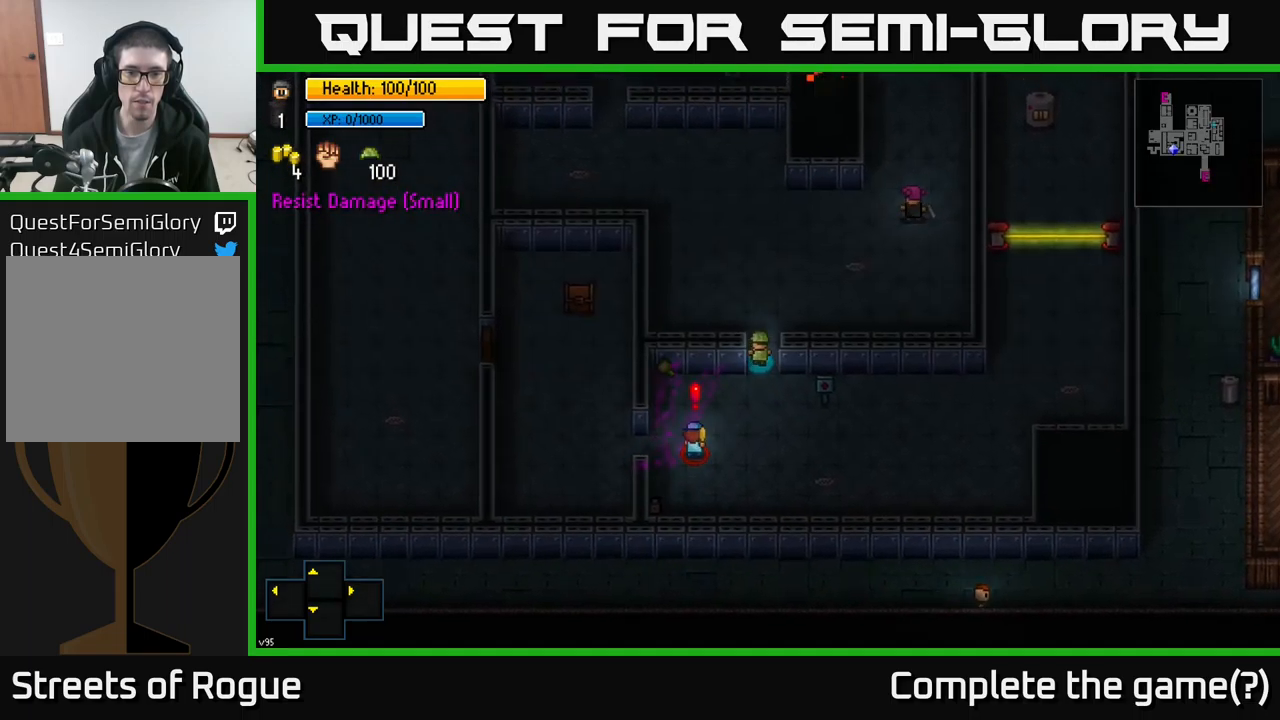
{"buttons": [], "left_stick": "up-left", "right_stick": "center", "events": [[167, "A", "down"], [267, "A", "up"], [267, "left_stick", "up-left"]]}
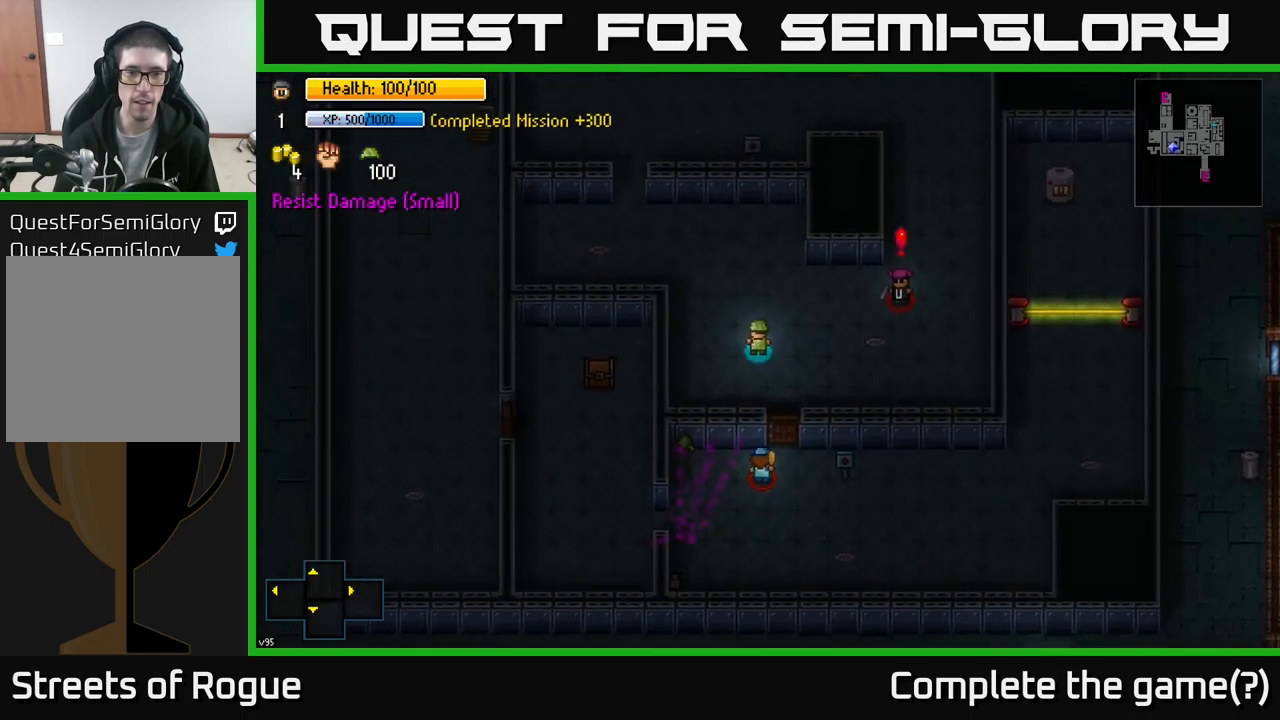
{"buttons": [], "left_stick": "up-left", "right_stick": "center", "events": []}
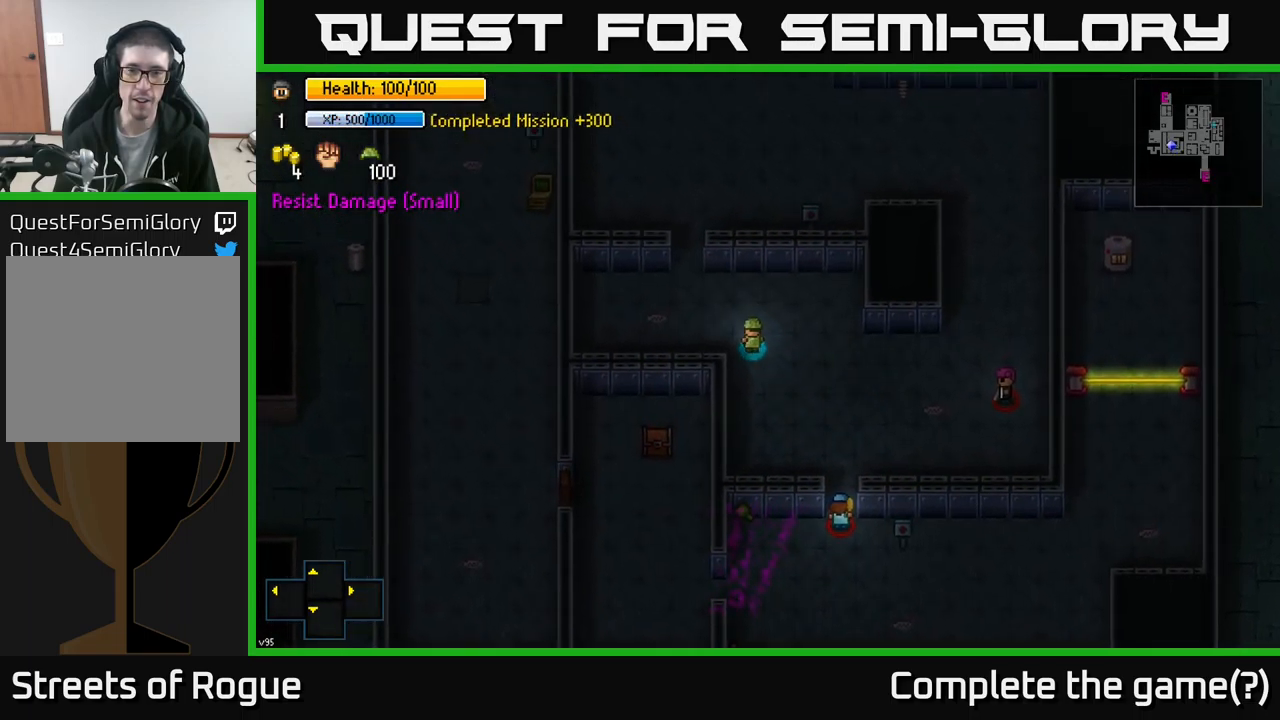
{"buttons": [], "left_stick": "up", "right_stick": "center", "events": [[333, "left_stick", "up"]]}
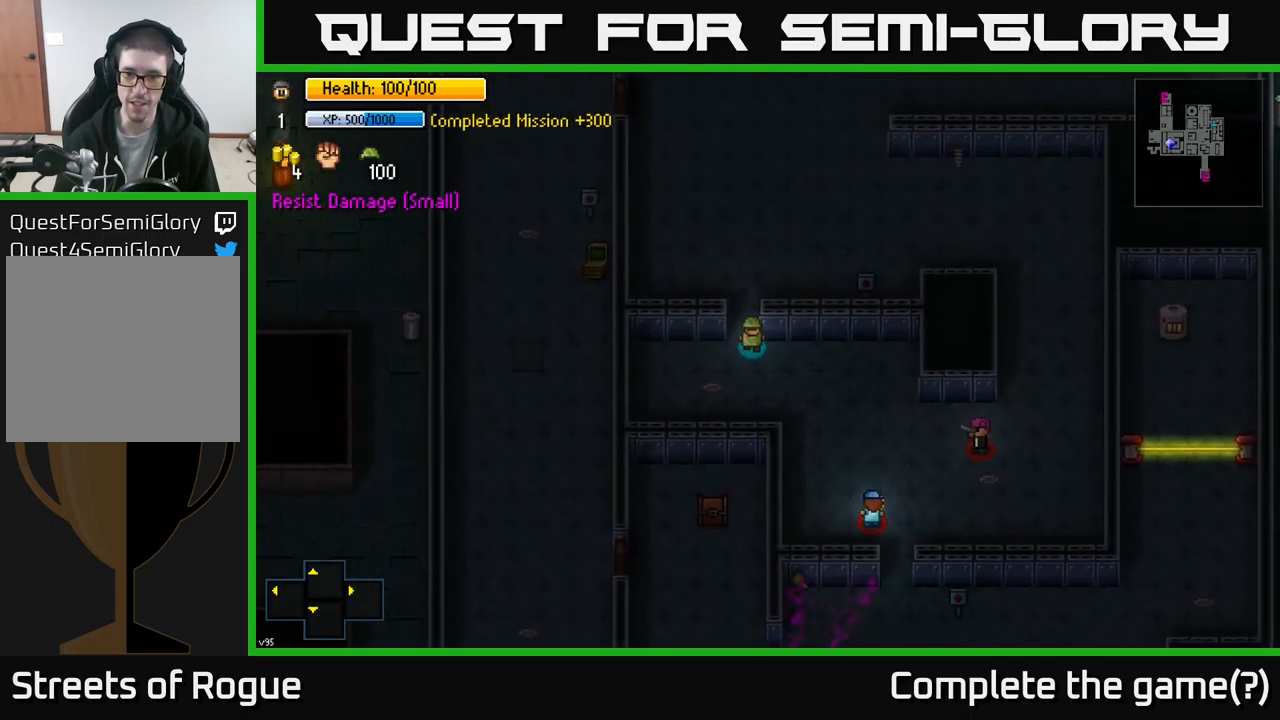
{"buttons": [], "left_stick": "center", "right_stick": "center", "events": [[383, "left_stick", "center"]]}
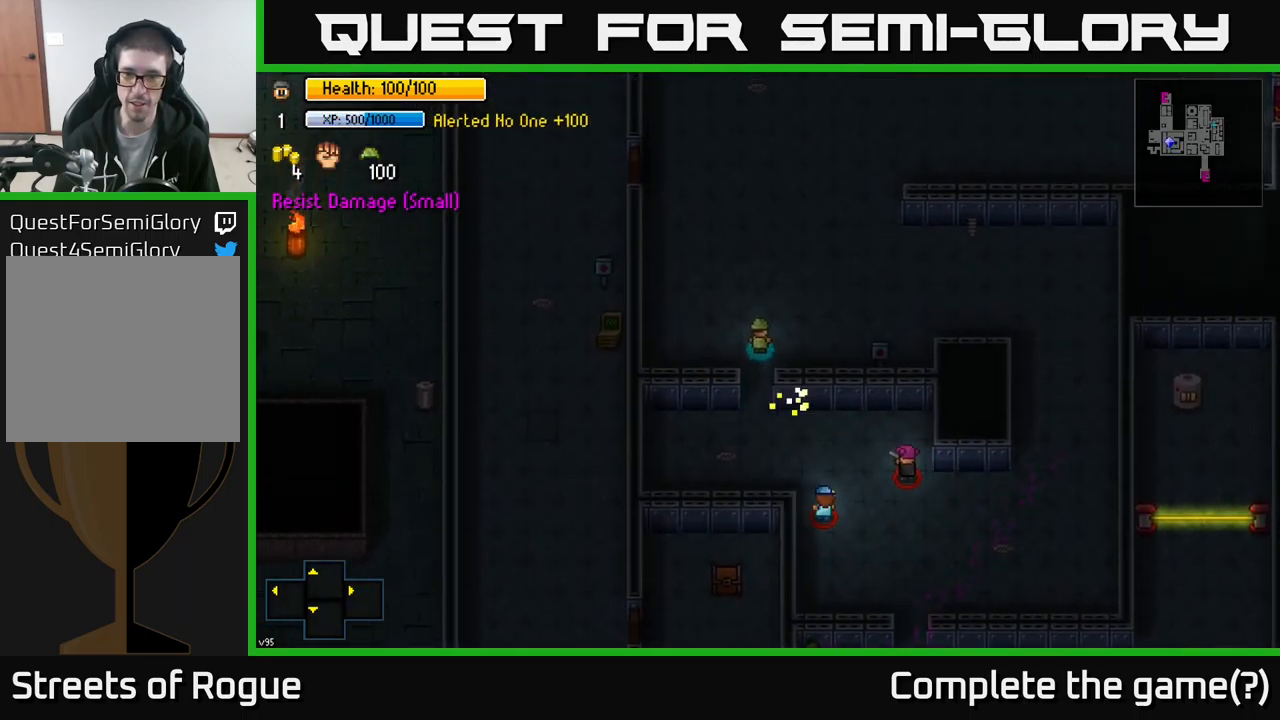
{"buttons": [], "left_stick": "right", "right_stick": "center", "events": [[67, "left_stick", "up-right"], [467, "left_stick", "right"]]}
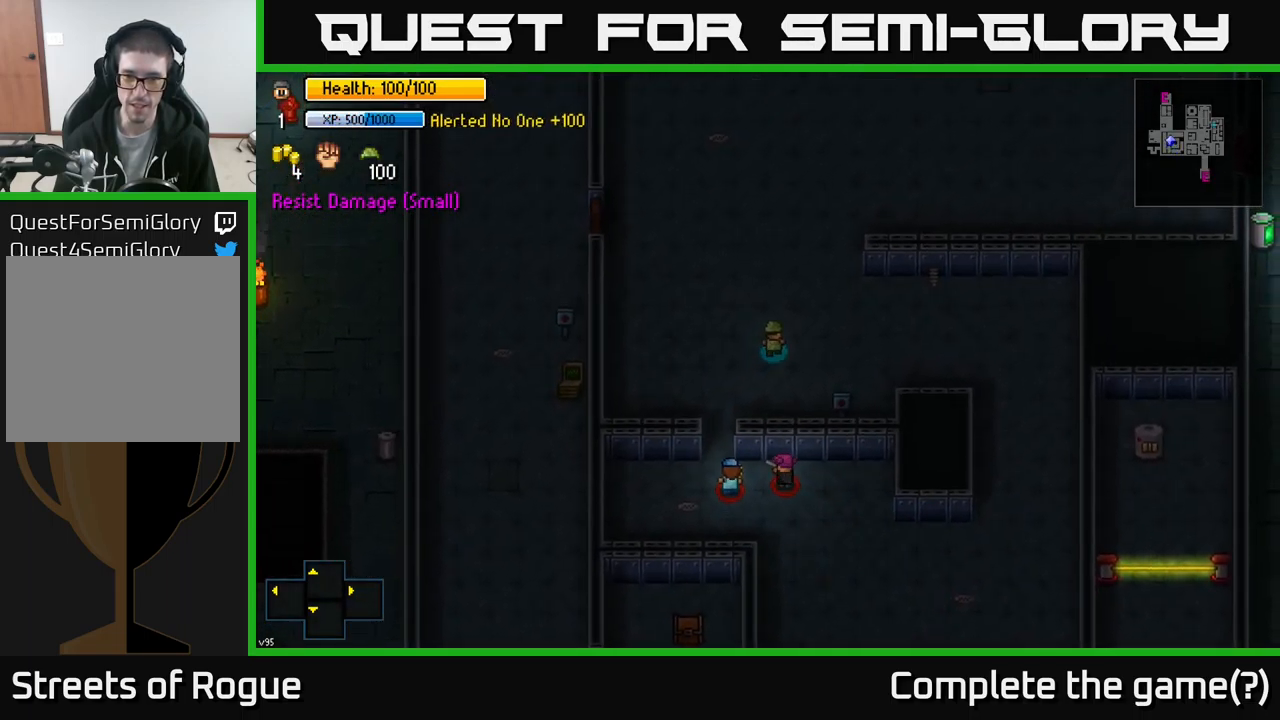
{"buttons": [], "left_stick": "up-right", "right_stick": "center", "events": [[133, "right_stick", "down-right"], [467, "left_stick", "up-right"], [467, "right_stick", "center"]]}
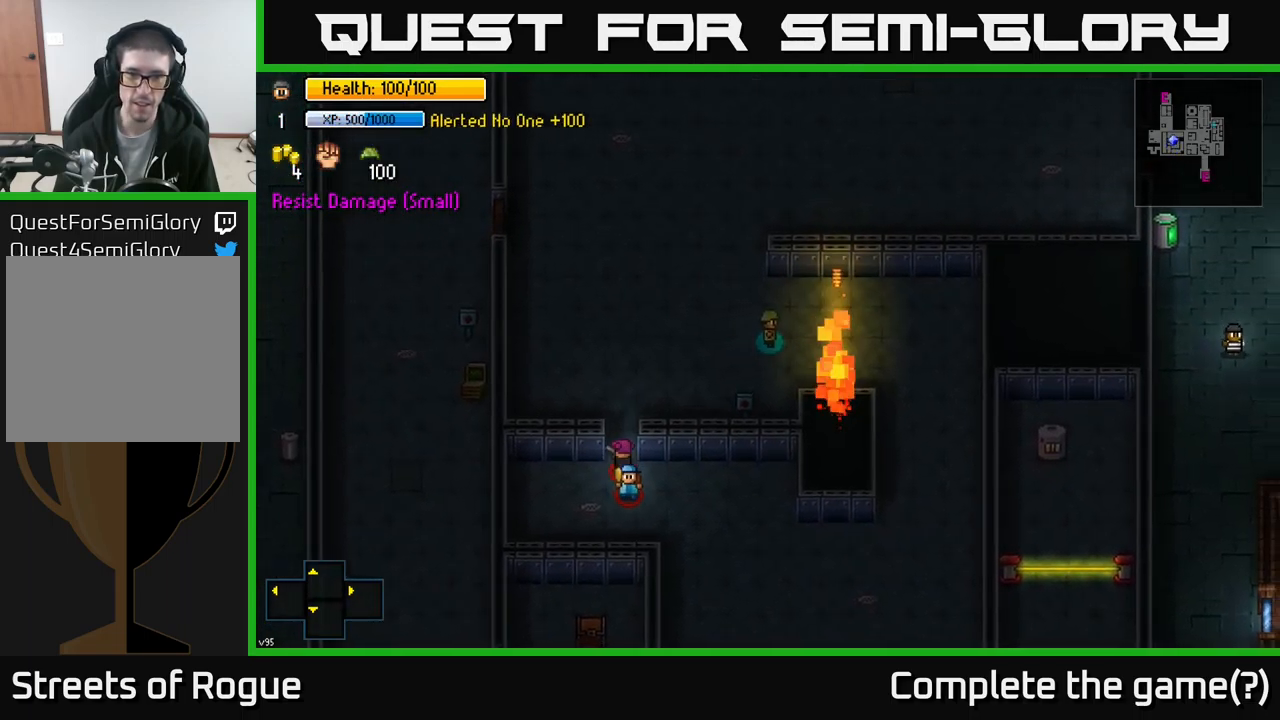
{"buttons": [], "left_stick": "up-left", "right_stick": "center", "events": [[33, "left_stick", "up"], [117, "left_stick", "up-left"], [233, "left_stick", "left"], [417, "left_stick", "up-left"]]}